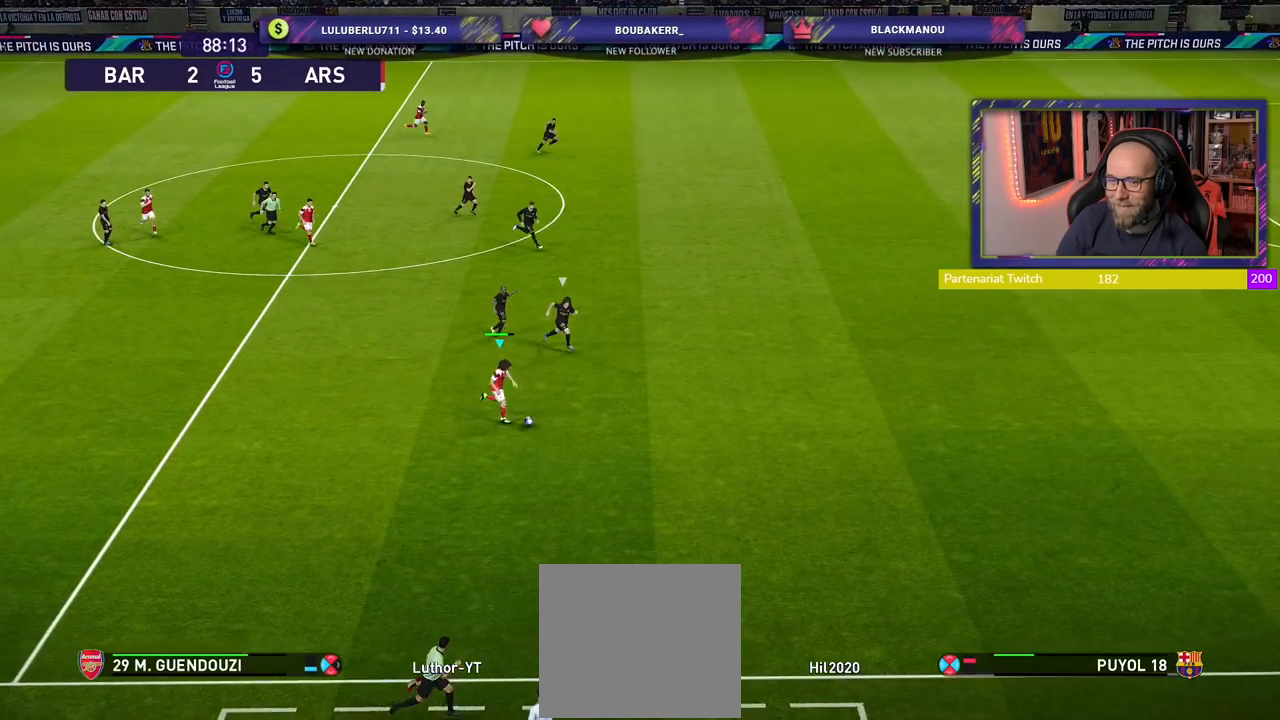
Gameplay with a controller (PlayStation layout); each line is a JSON object with the inputs held at the frame after it. "events" lists button and stick changes between this image and that frame as [ms after this image, input, new state], when the widget could be followed in between.
{"buttons": [], "left_stick": "center", "right_stick": "center", "events": [[300, "SQUARE", "down"], [320, "left_stick", "center"], [380, "CROSS", "down"], [400, "SQUARE", "up"], [440, "R2", "up"], [500, "CROSS", "up"]]}
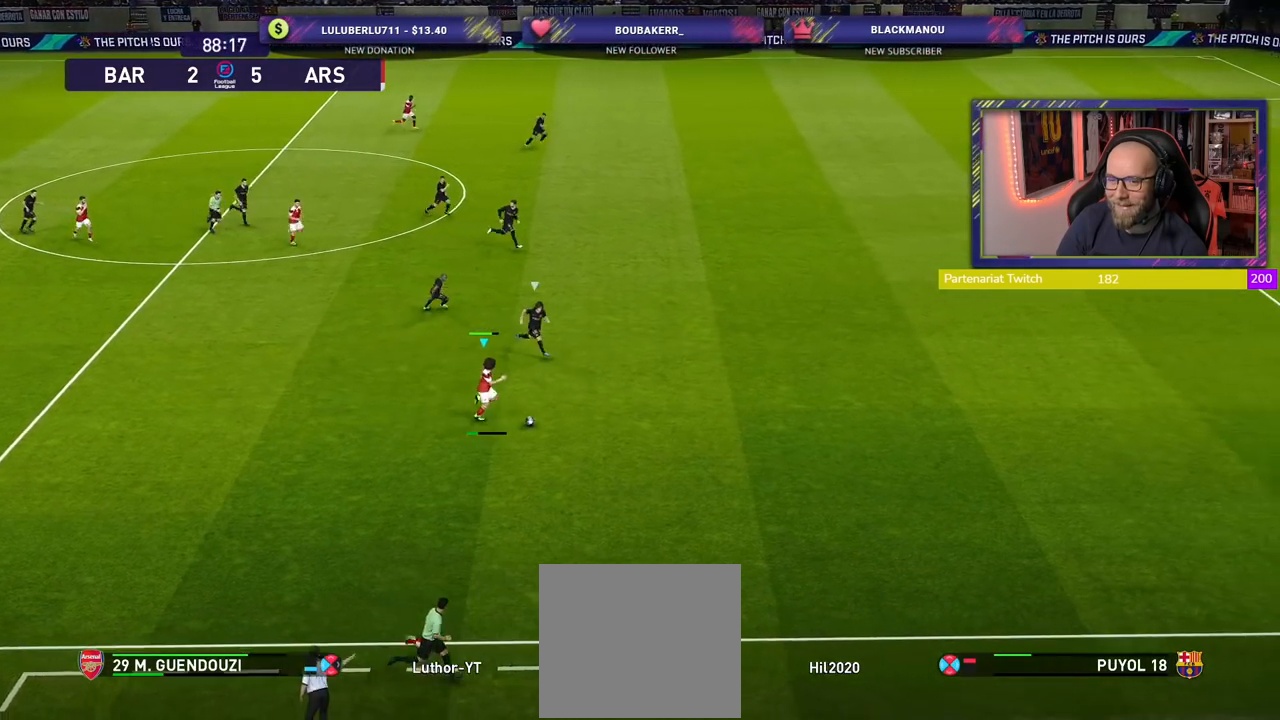
{"buttons": [], "left_stick": "up-left", "right_stick": "center", "events": [[500, "left_stick", "up-left"]]}
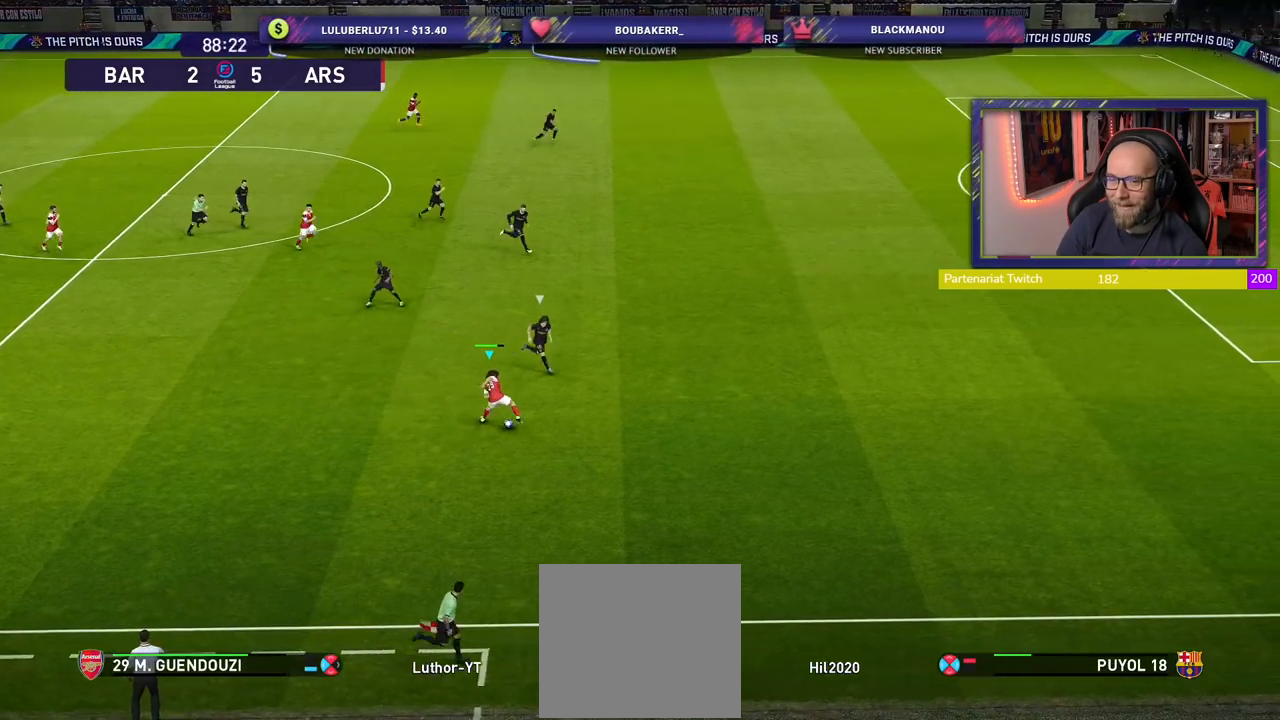
{"buttons": [], "left_stick": "up-left", "right_stick": "center", "events": []}
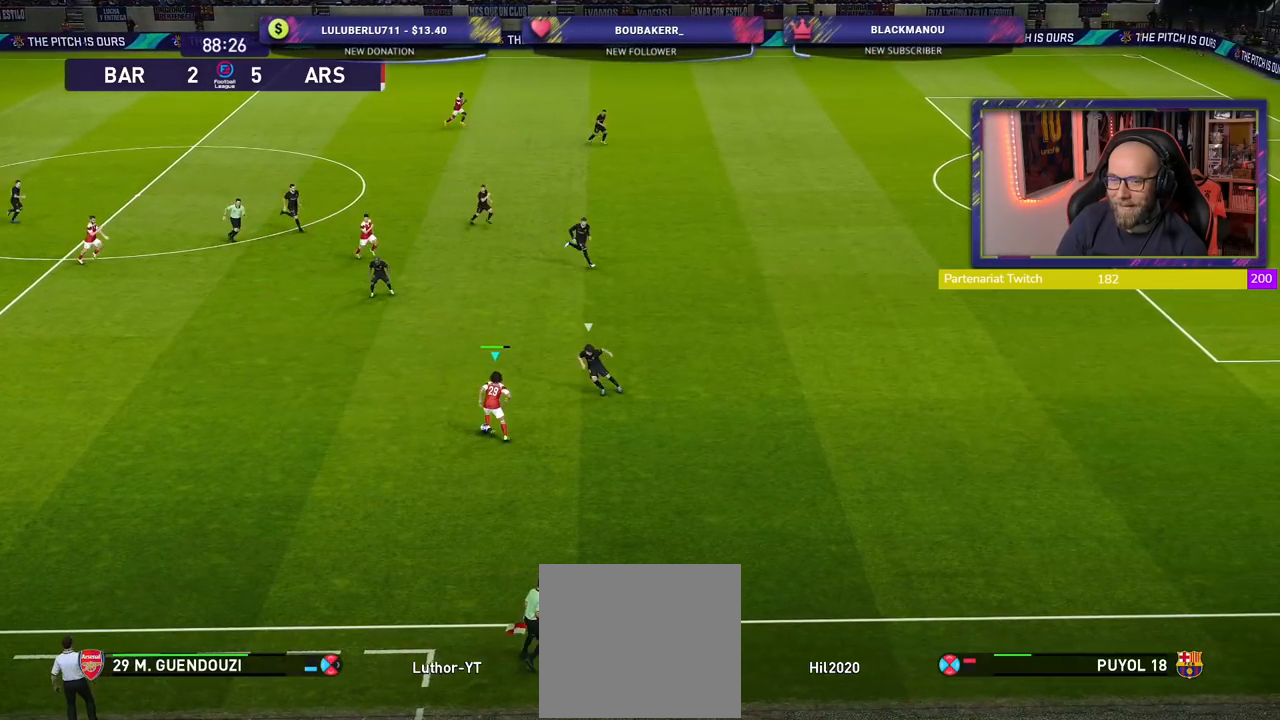
{"buttons": [], "left_stick": "center", "right_stick": "center", "events": [[140, "left_stick", "up"], [180, "CROSS", "down"], [180, "L1", "down"], [300, "CROSS", "up"], [360, "L1", "up"], [440, "left_stick", "center"]]}
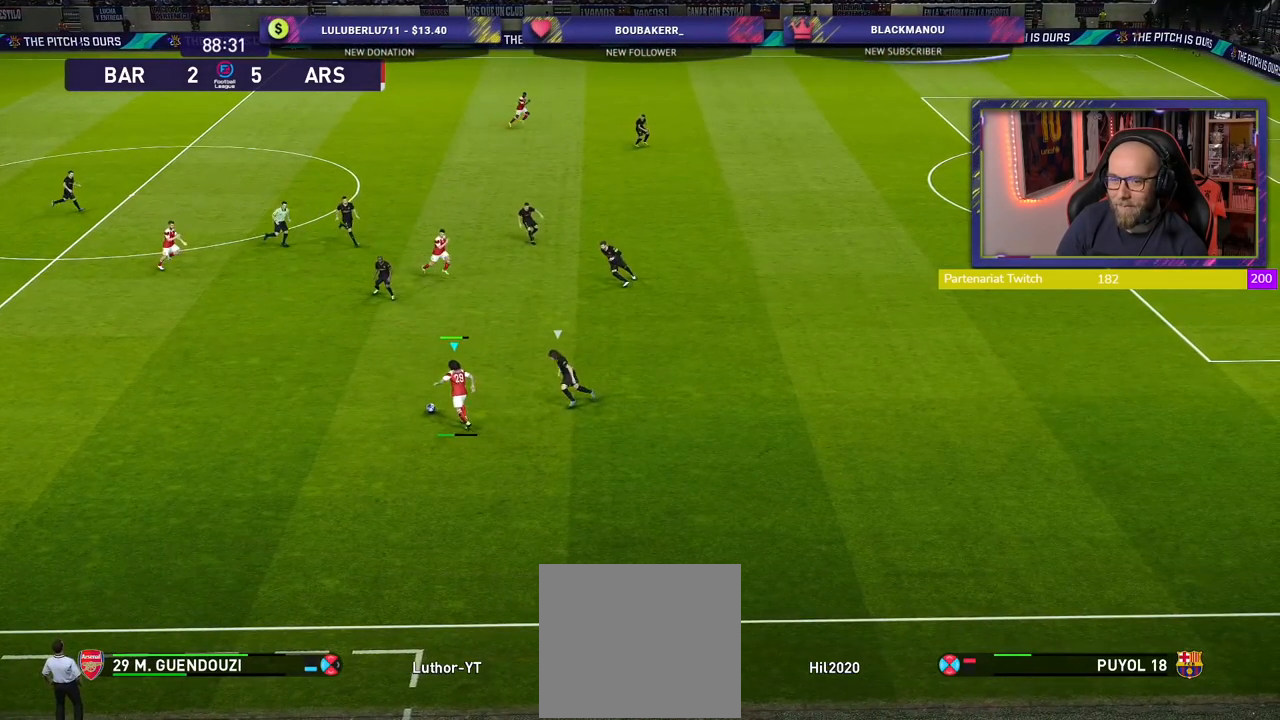
{"buttons": [], "left_stick": "down-left", "right_stick": "center", "events": [[400, "left_stick", "down-left"]]}
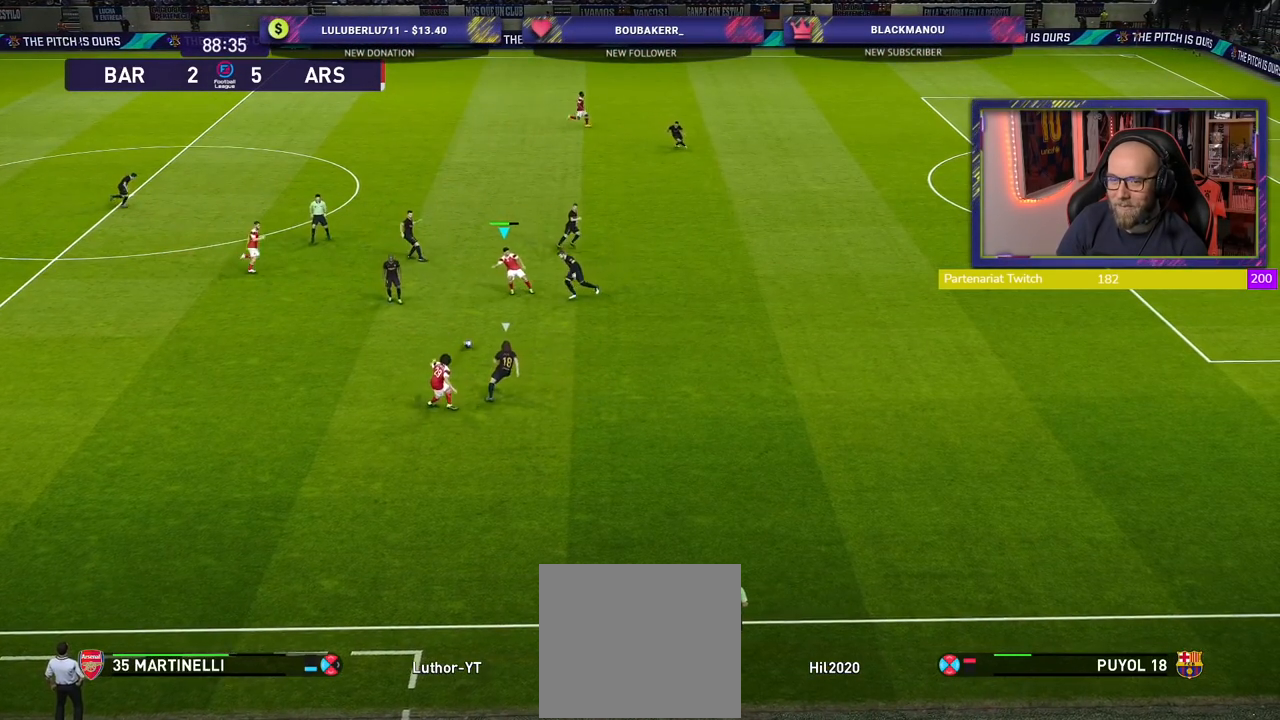
{"buttons": ["R2"], "left_stick": "down", "right_stick": "center", "events": [[300, "TRIANGLE", "down"], [420, "TRIANGLE", "up"], [420, "left_stick", "down"], [500, "R2", "down"]]}
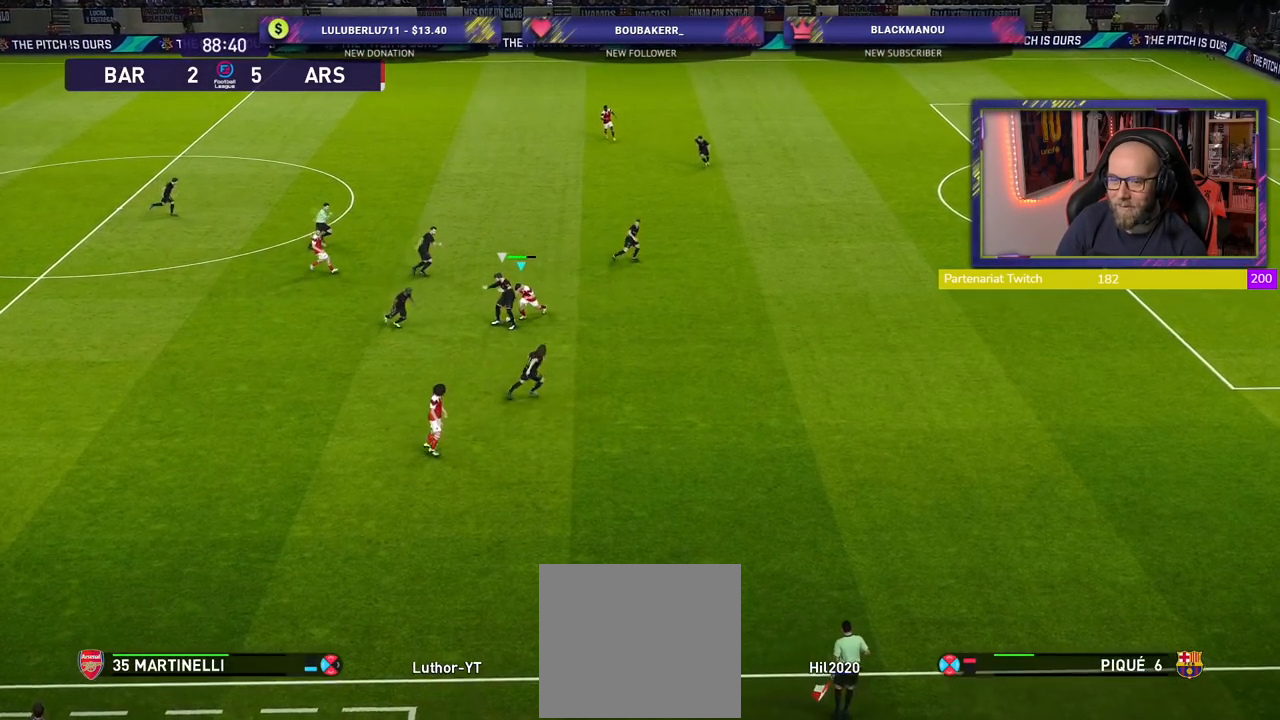
{"buttons": ["R2"], "left_stick": "center", "right_stick": "center", "events": [[80, "left_stick", "down-left"], [260, "left_stick", "down"], [500, "left_stick", "center"]]}
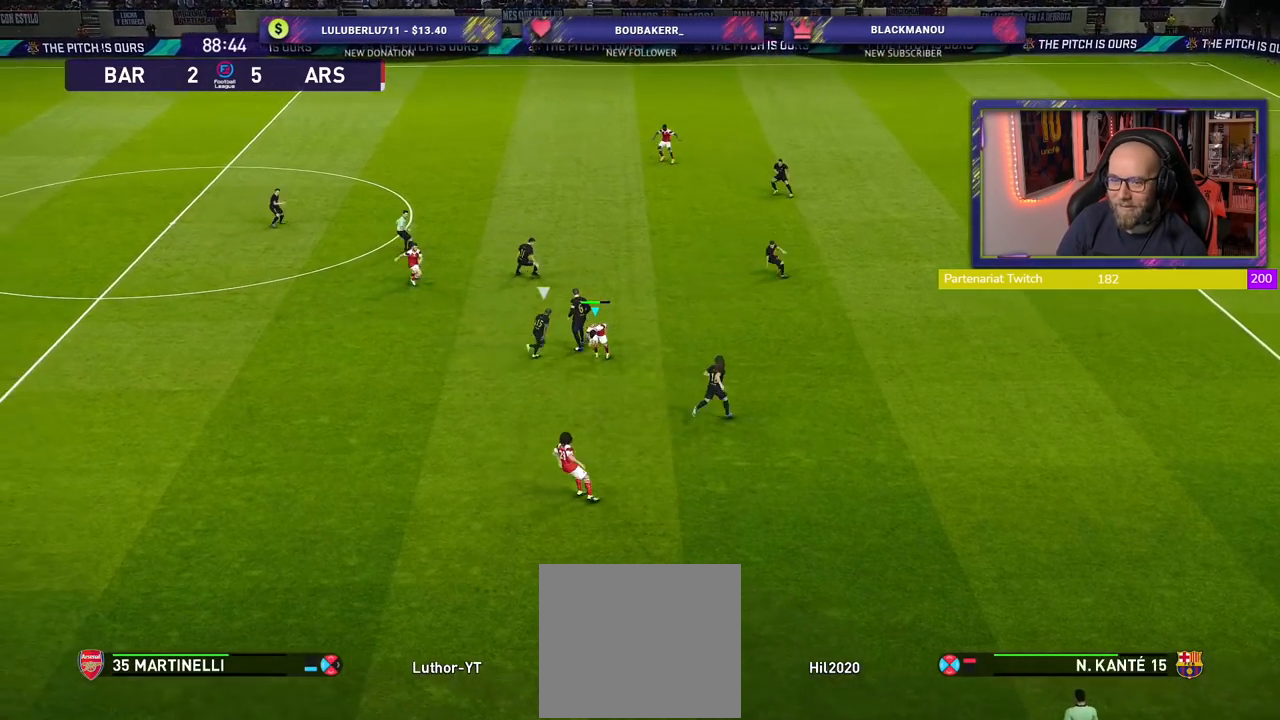
{"buttons": ["CROSS", "SQUARE", "R2"], "left_stick": "center", "right_stick": "center", "events": [[20, "left_stick", "up-left"], [100, "L1", "down"], [240, "CROSS", "down"], [280, "L1", "up"], [300, "SQUARE", "down"], [500, "left_stick", "center"]]}
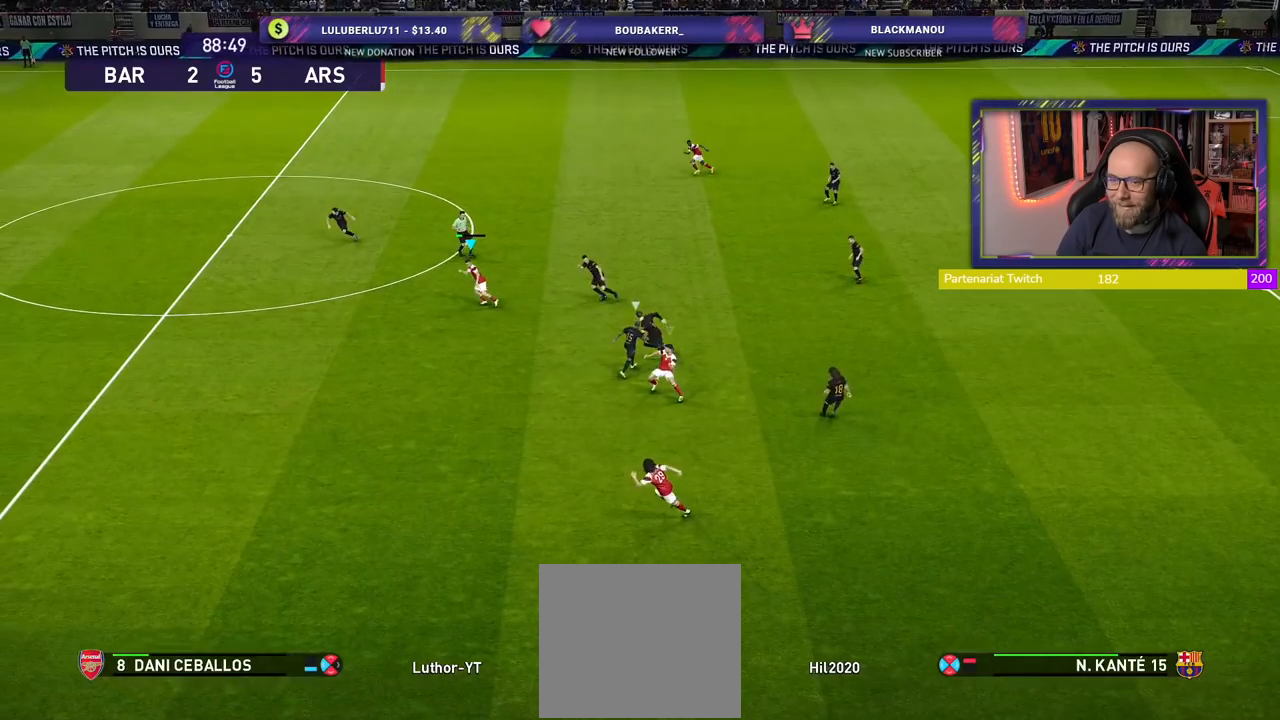
{"buttons": ["CROSS", "SQUARE", "R2"], "left_stick": "right", "right_stick": "center", "events": [[160, "left_stick", "up-left"], [300, "left_stick", "center"], [420, "left_stick", "right"]]}
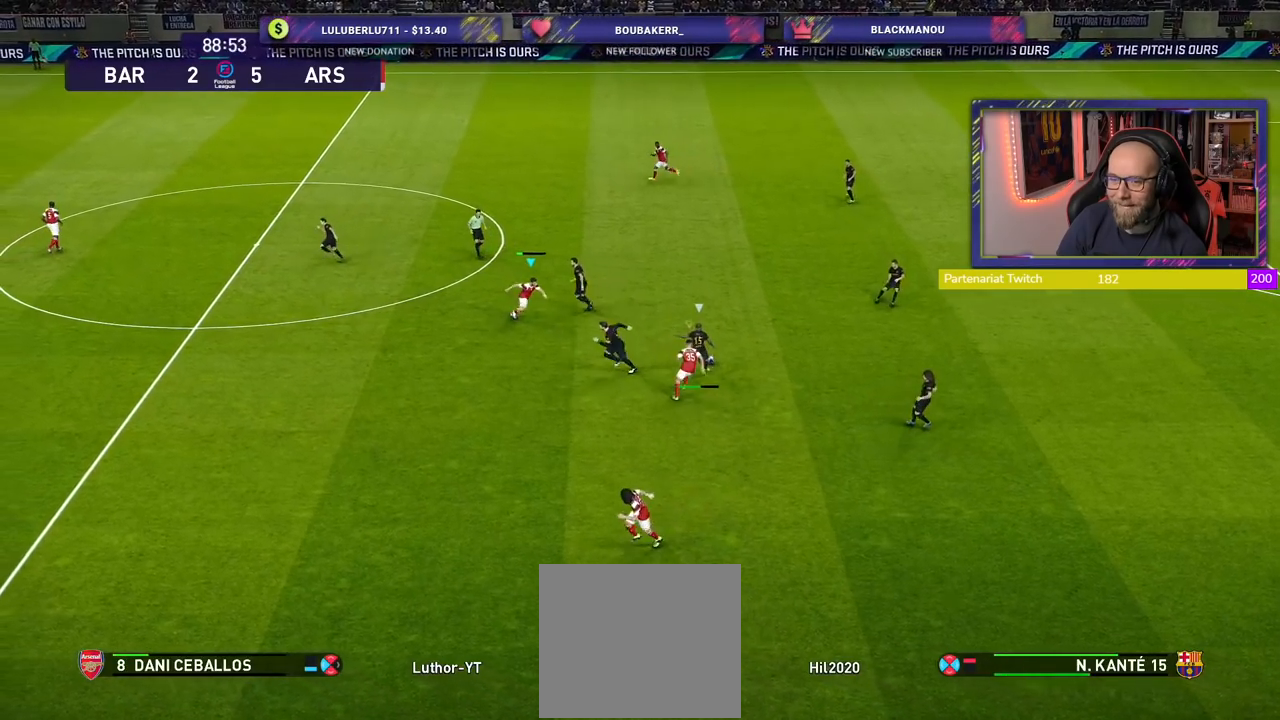
{"buttons": ["CROSS", "SQUARE", "R2"], "left_stick": "up-right", "right_stick": "center", "events": [[20, "left_stick", "up-right"], [200, "L1", "down"], [200, "left_stick", "up"], [360, "L1", "up"], [460, "left_stick", "up-right"]]}
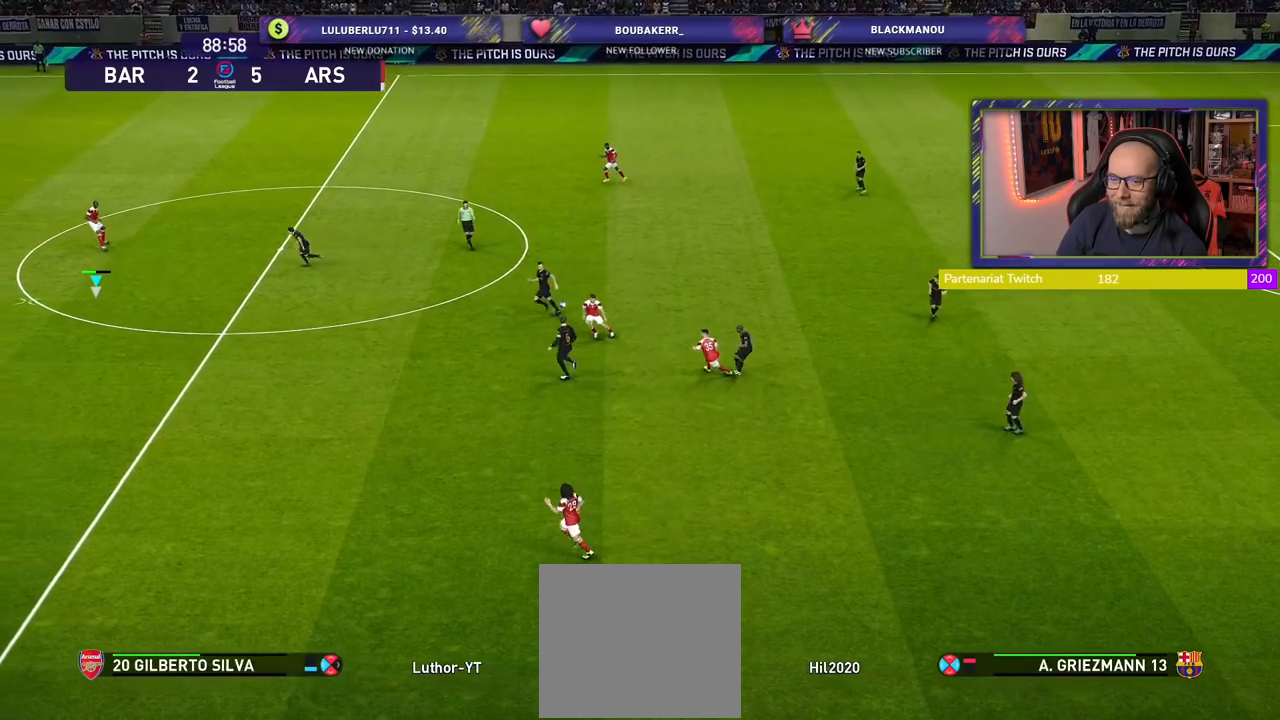
{"buttons": ["CROSS", "SQUARE", "R2"], "left_stick": "up-right", "right_stick": "center", "events": [[40, "left_stick", "right"], [140, "left_stick", "center"], [300, "left_stick", "right"], [480, "left_stick", "up-right"]]}
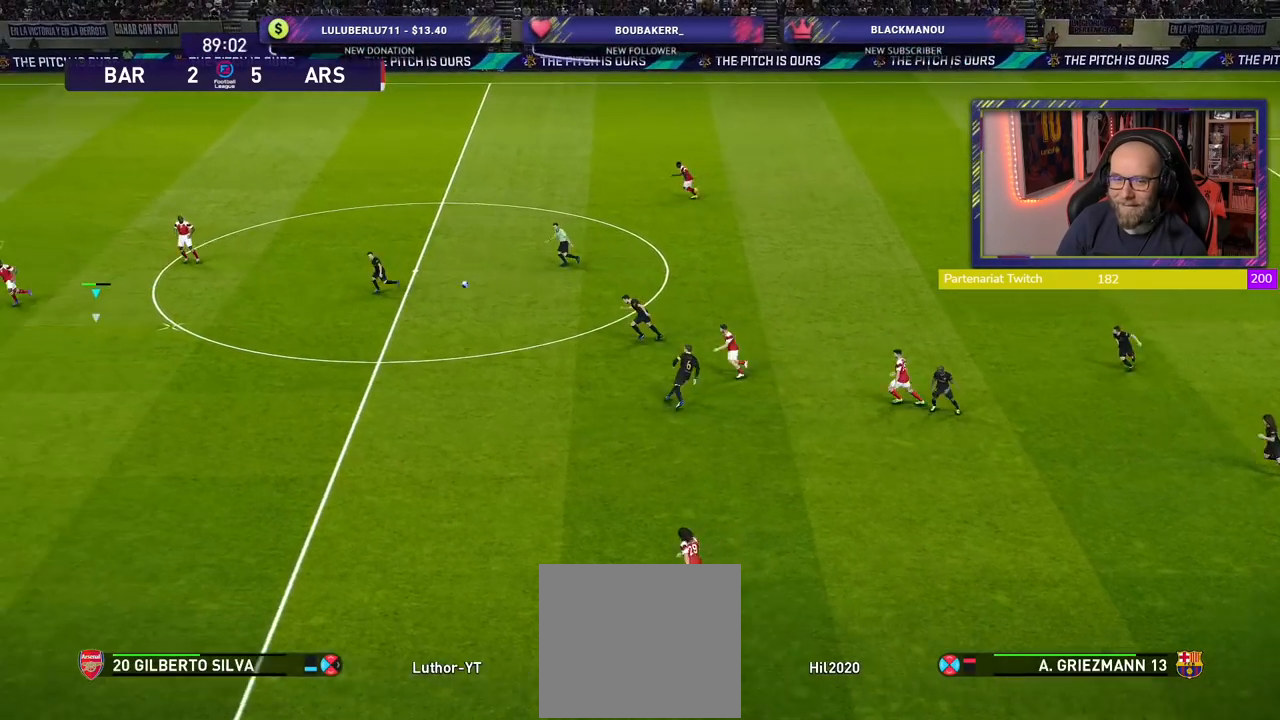
{"buttons": ["R2"], "left_stick": "up-right", "right_stick": "center", "events": [[240, "CROSS", "up"], [240, "SQUARE", "up"]]}
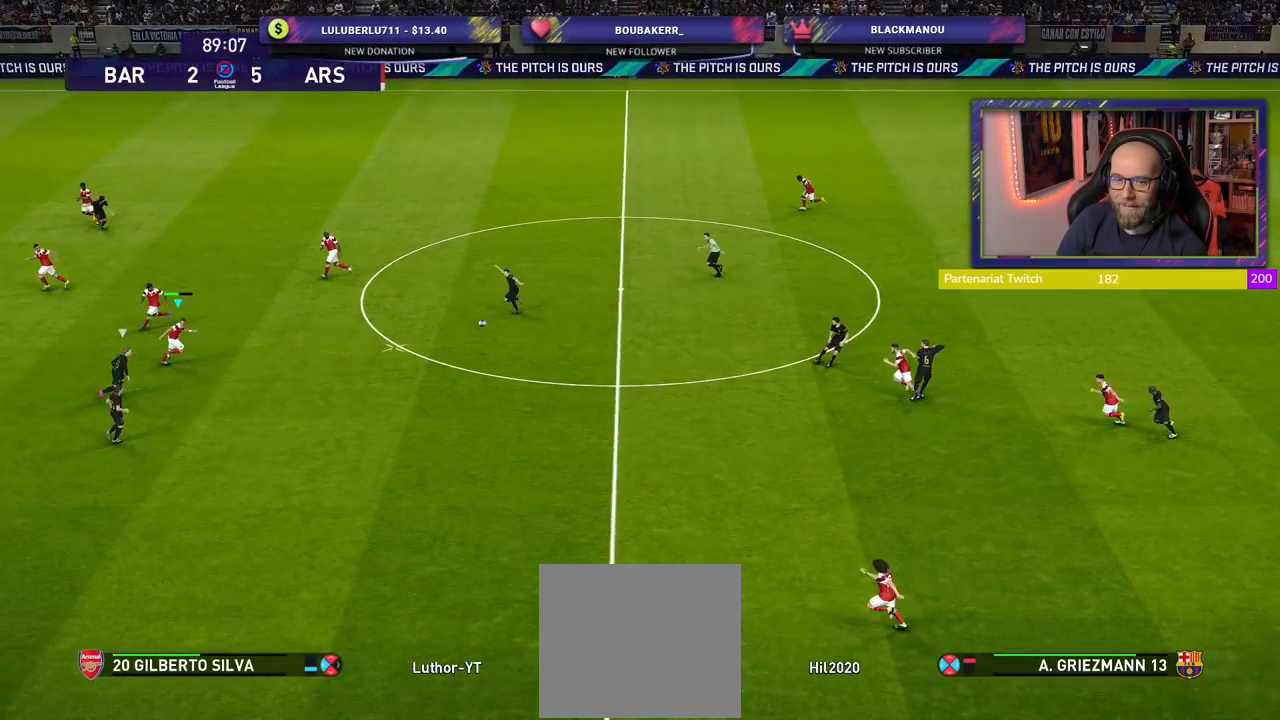
{"buttons": ["R2"], "left_stick": "up-right", "right_stick": "center", "events": [[60, "CROSS", "down"], [280, "CROSS", "up"]]}
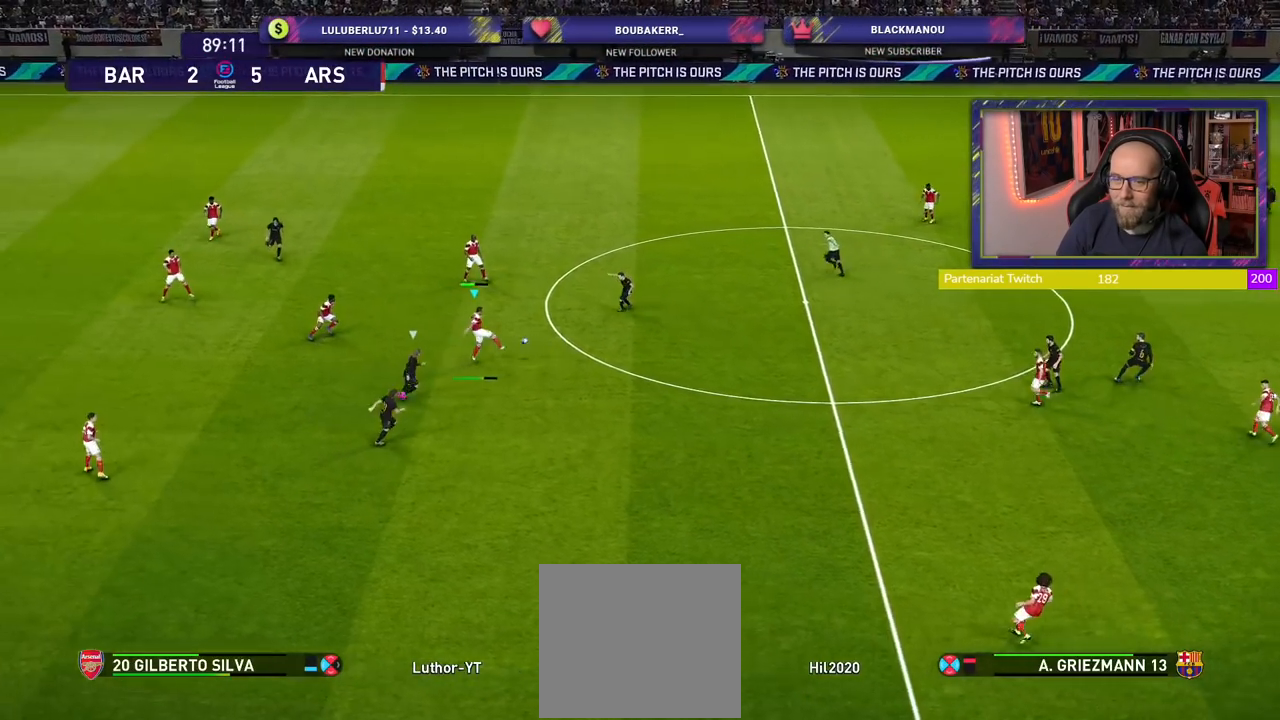
{"buttons": [], "left_stick": "center", "right_stick": "center", "events": [[140, "left_stick", "center"], [380, "R2", "up"]]}
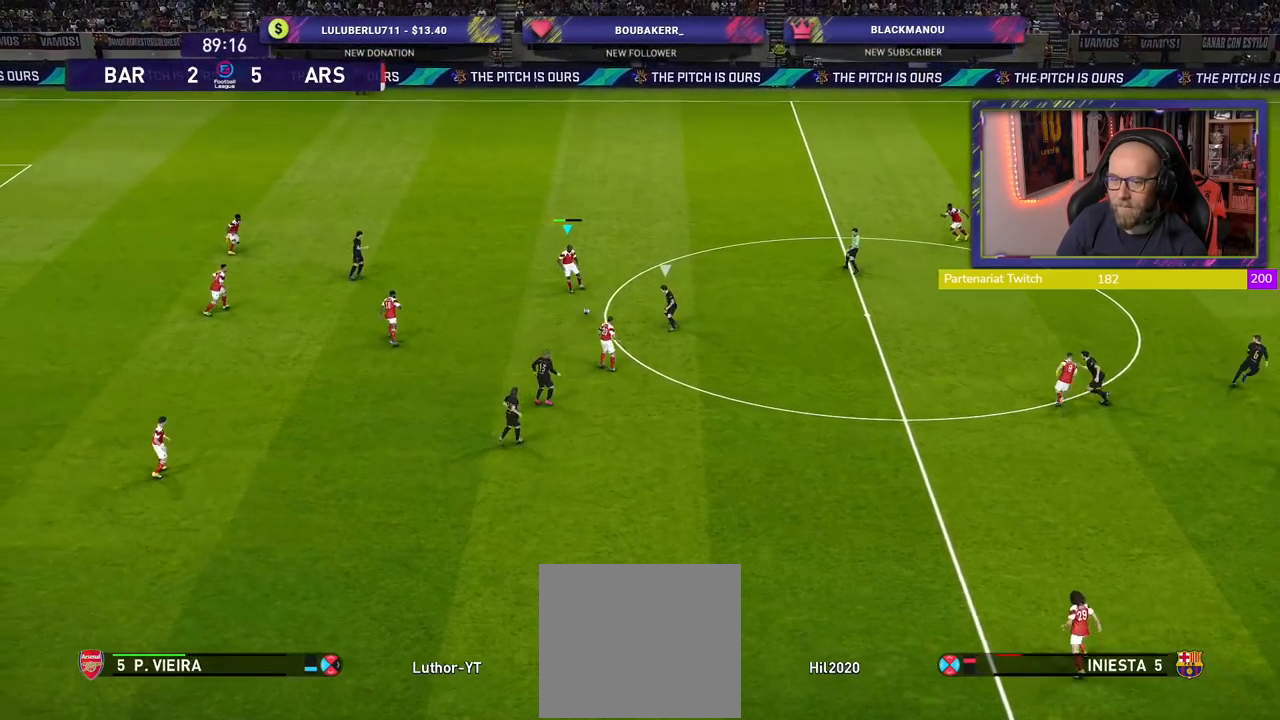
{"buttons": [], "left_stick": "right", "right_stick": "center", "events": [[20, "CROSS", "down"], [20, "left_stick", "right"], [140, "CROSS", "up"]]}
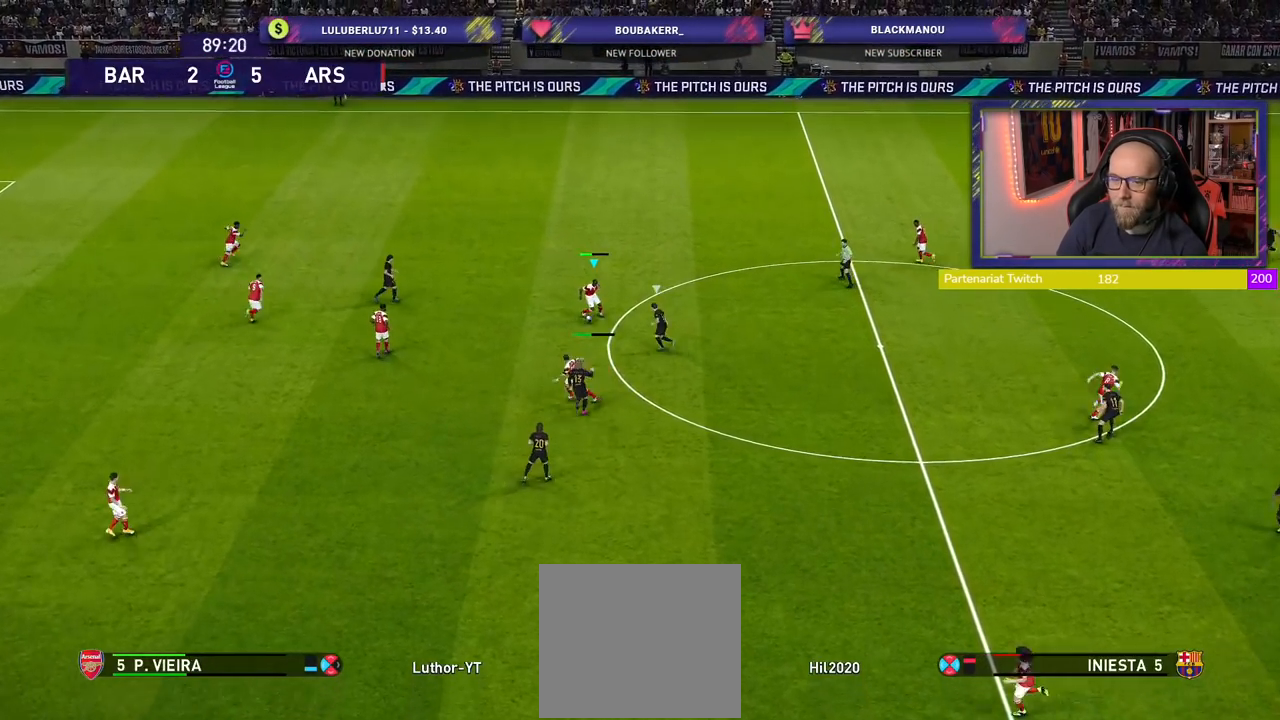
{"buttons": [], "left_stick": "center", "right_stick": "center", "events": [[240, "left_stick", "center"]]}
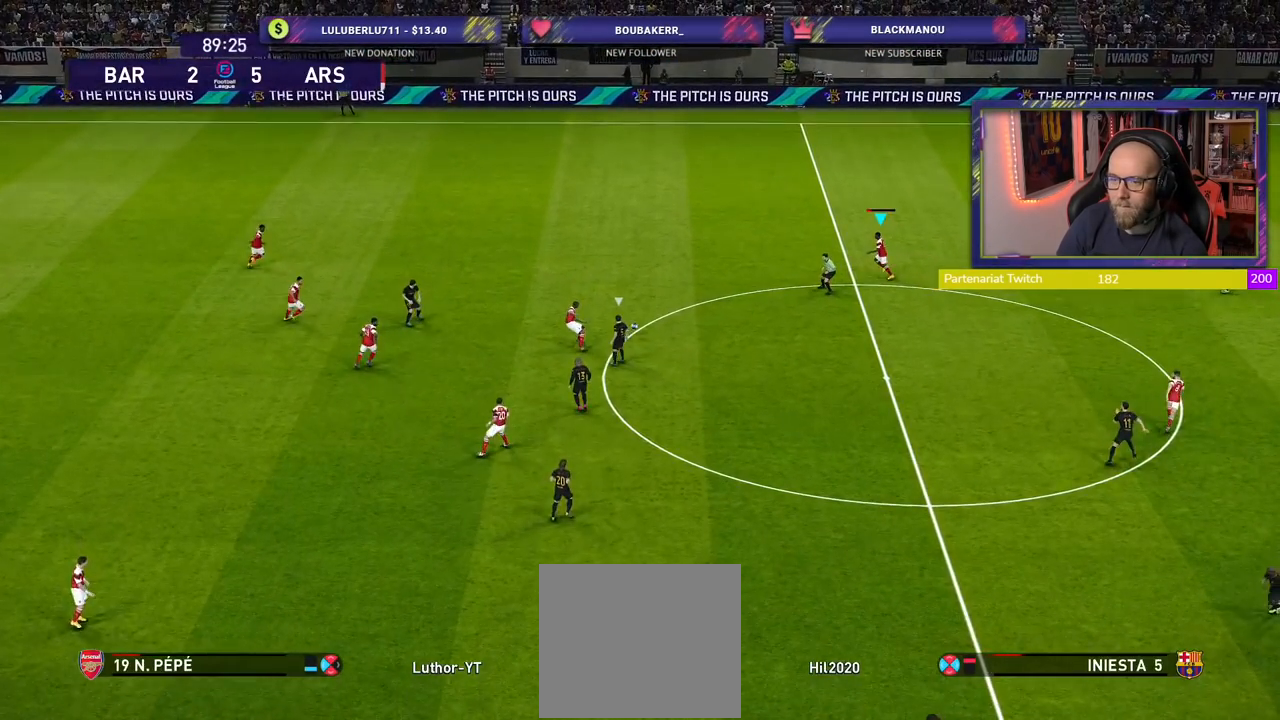
{"buttons": [], "left_stick": "down-right", "right_stick": "center", "events": [[200, "left_stick", "down-right"]]}
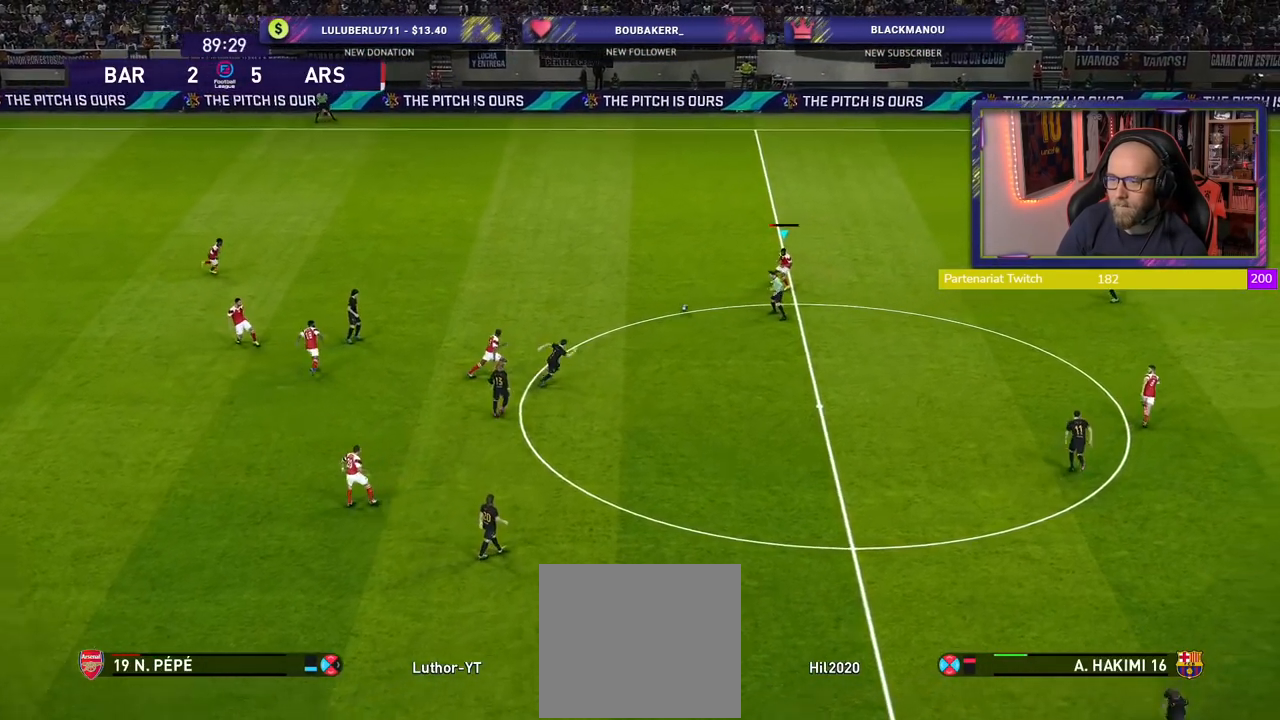
{"buttons": [], "left_stick": "down-right", "right_stick": "center", "events": []}
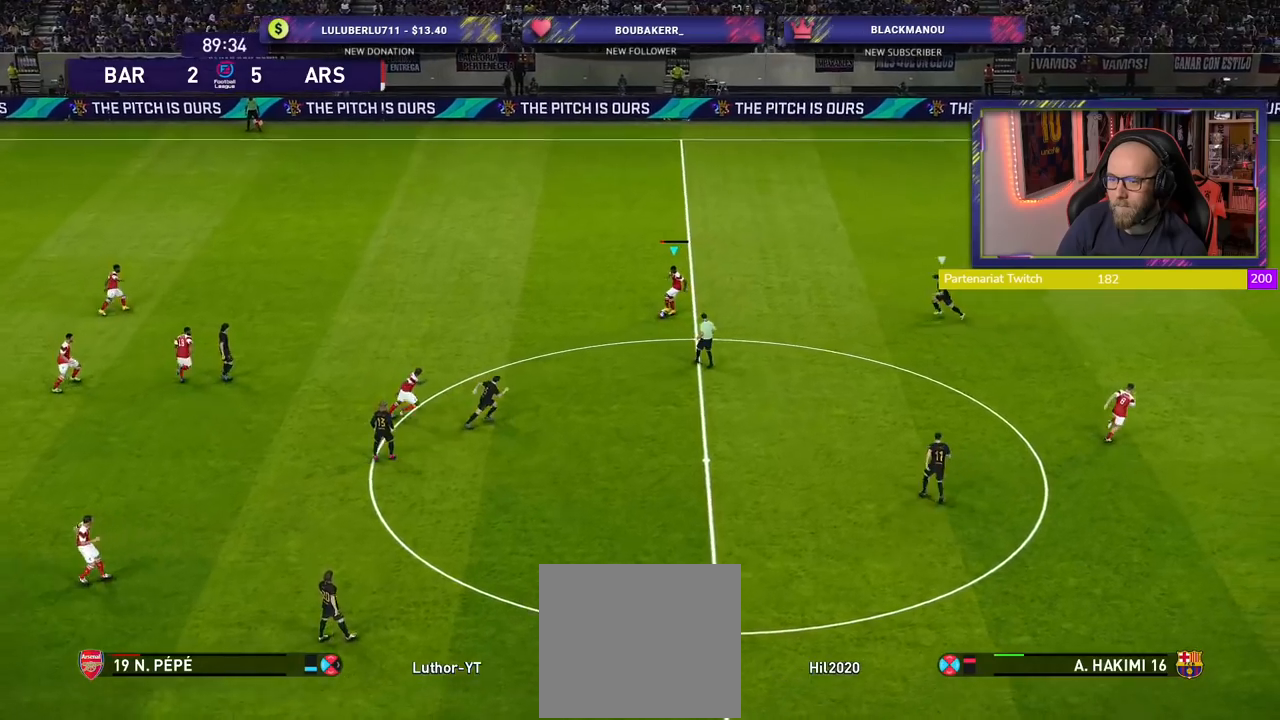
{"buttons": [], "left_stick": "right", "right_stick": "center", "events": [[20, "TRIANGLE", "down"], [40, "left_stick", "right"], [180, "TRIANGLE", "up"]]}
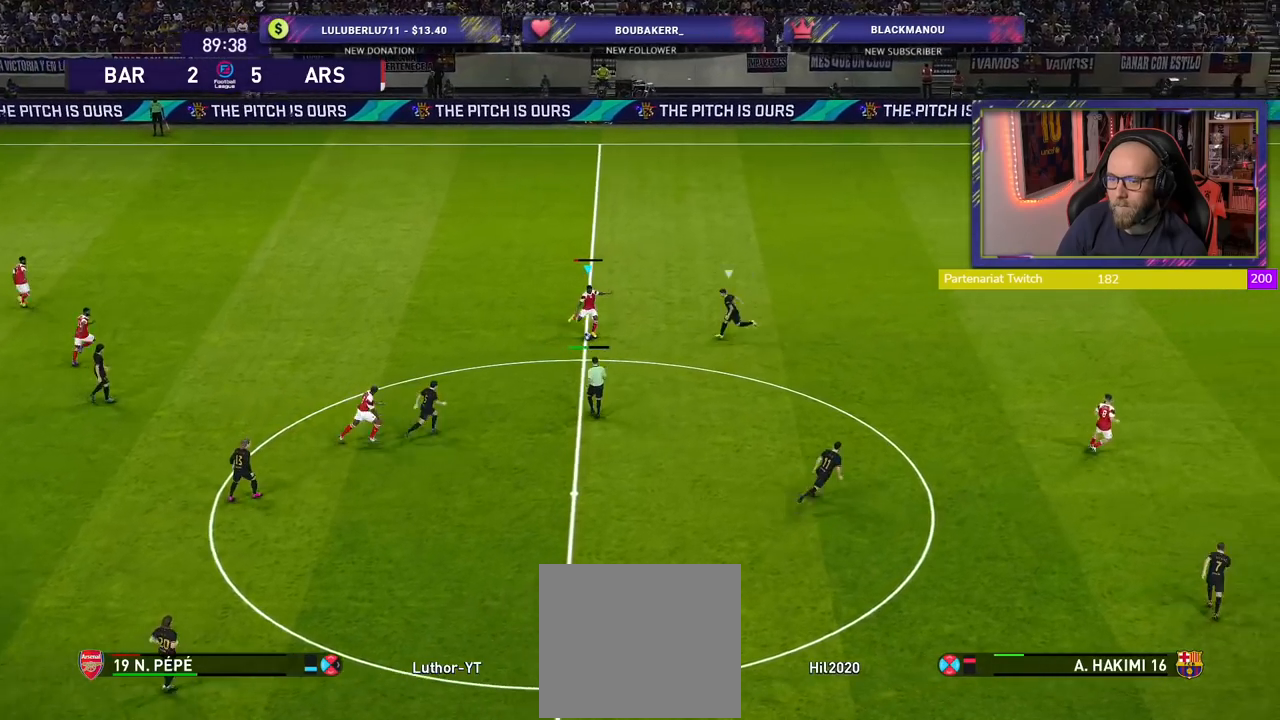
{"buttons": ["R2"], "left_stick": "up-right", "right_stick": "center", "events": [[160, "left_stick", "up-right"], [300, "R2", "down"]]}
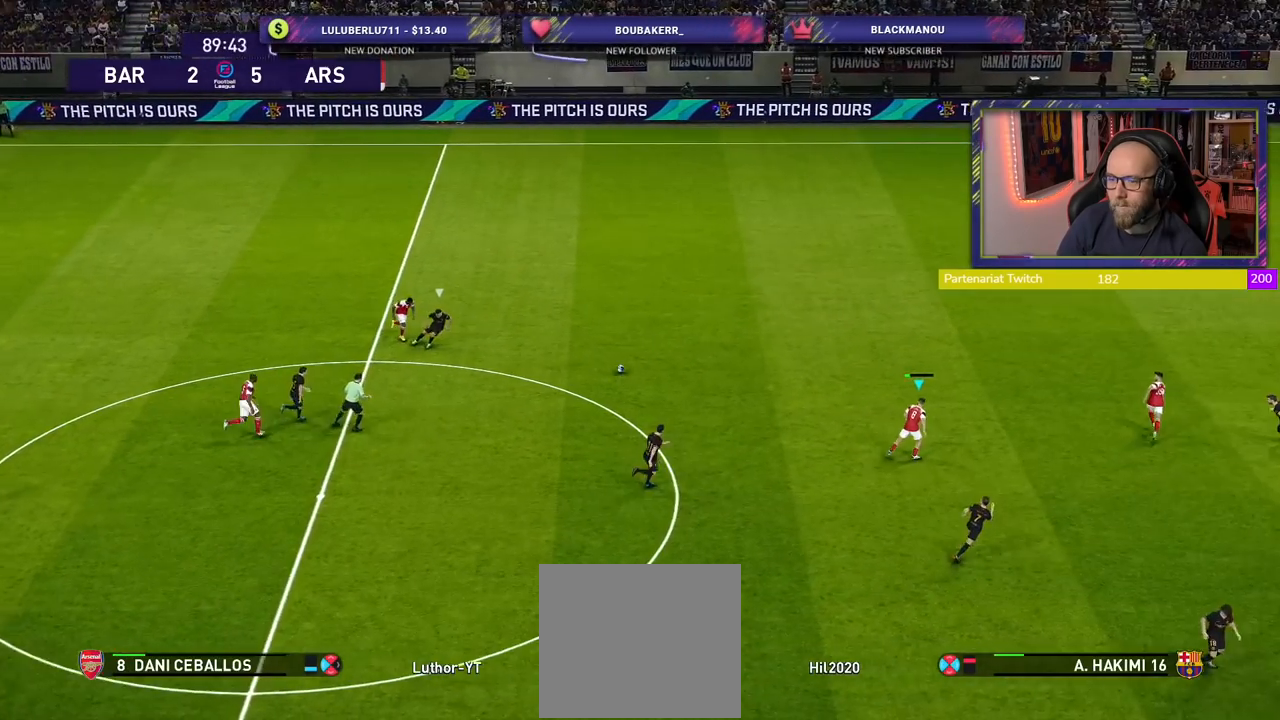
{"buttons": ["TRIANGLE"], "left_stick": "up-right", "right_stick": "center", "events": [[140, "left_stick", "up"], [220, "R2", "up"], [340, "left_stick", "up-right"], [440, "TRIANGLE", "down"]]}
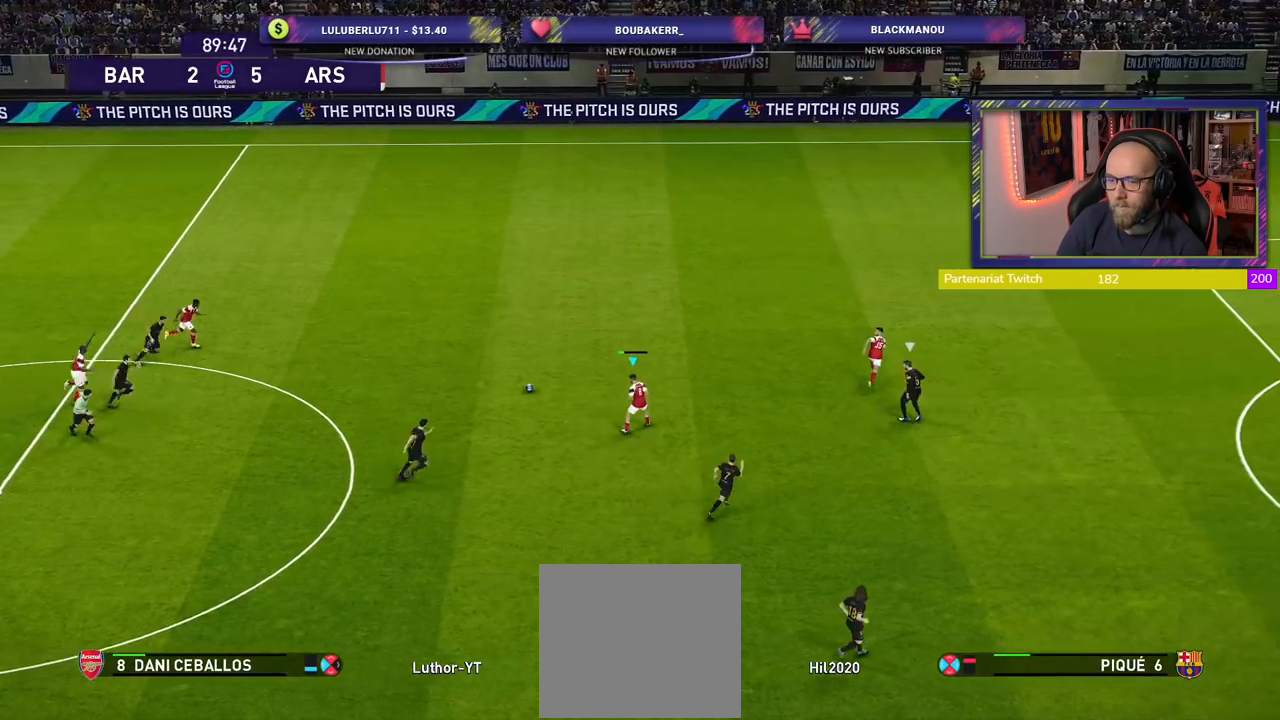
{"buttons": [], "left_stick": "up-right", "right_stick": "center", "events": [[40, "TRIANGLE", "up"]]}
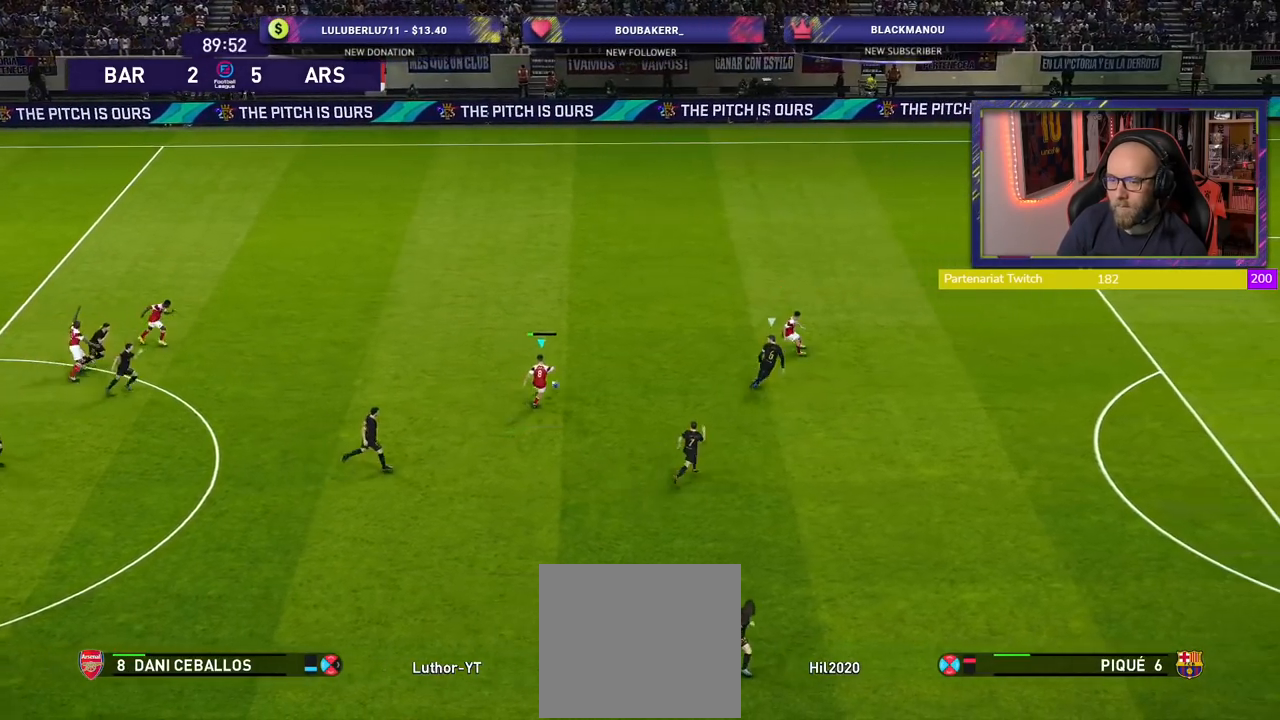
{"buttons": ["R2"], "left_stick": "up-right", "right_stick": "center", "events": [[120, "left_stick", "right"], [140, "R2", "down"], [360, "left_stick", "up-right"]]}
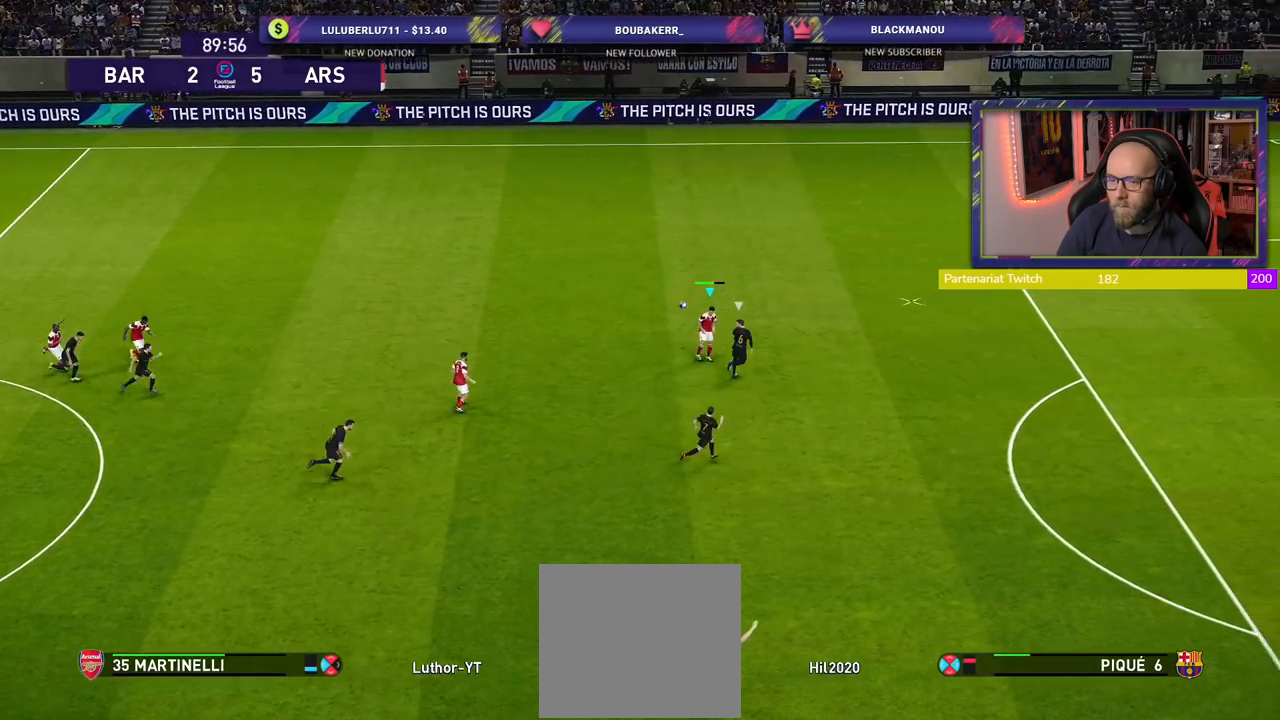
{"buttons": ["R2"], "left_stick": "up-right", "right_stick": "center", "events": []}
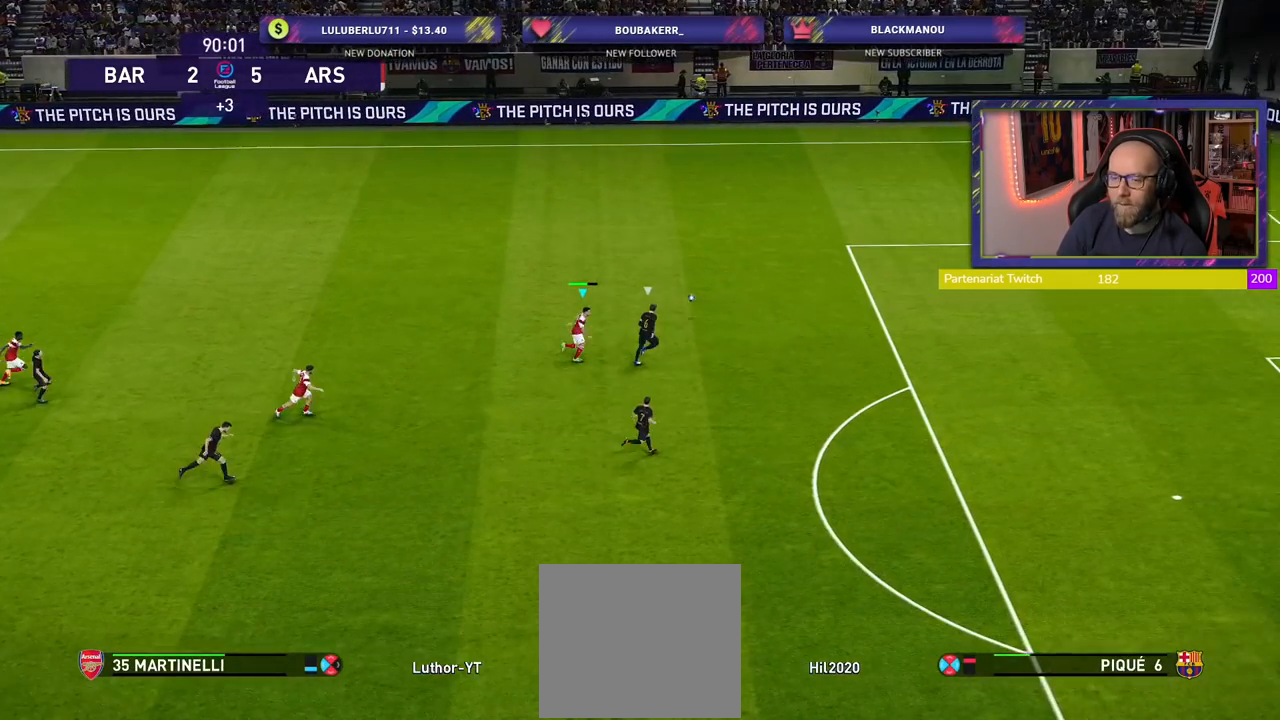
{"buttons": ["R2"], "left_stick": "up-right", "right_stick": "center", "events": []}
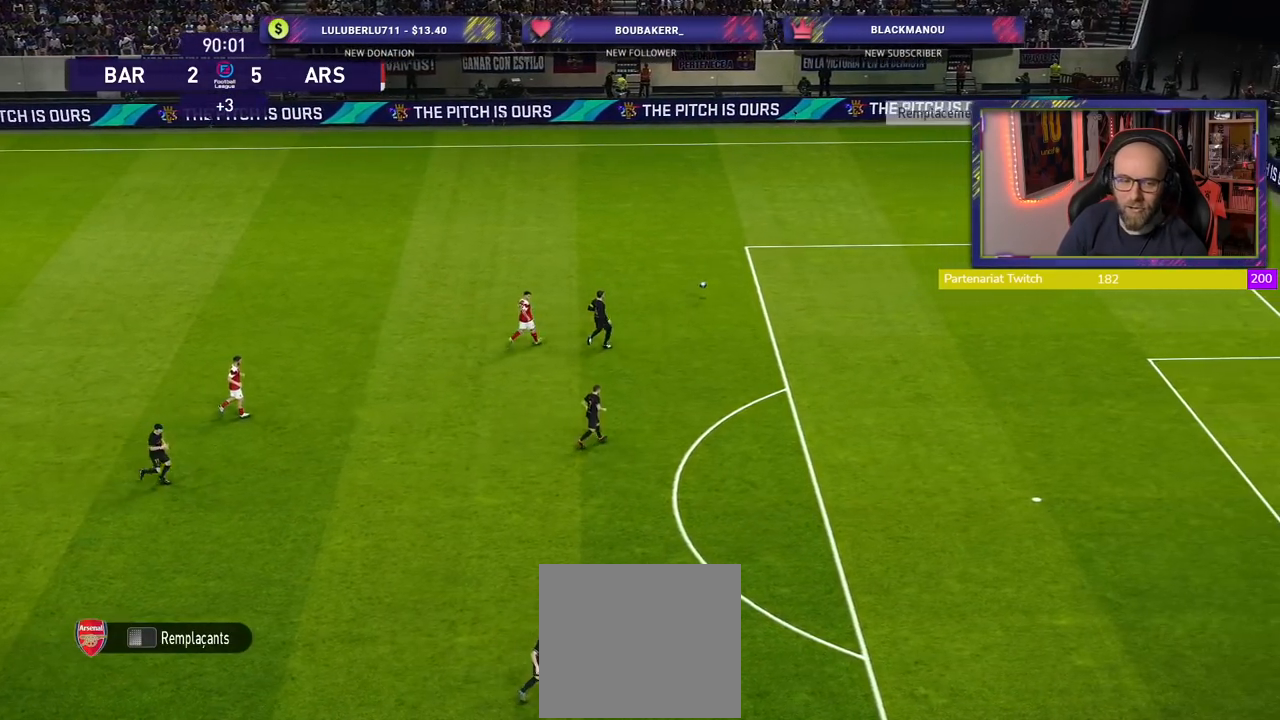
{"buttons": [], "left_stick": "center", "right_stick": "center", "events": [[300, "R2", "up"], [380, "left_stick", "center"]]}